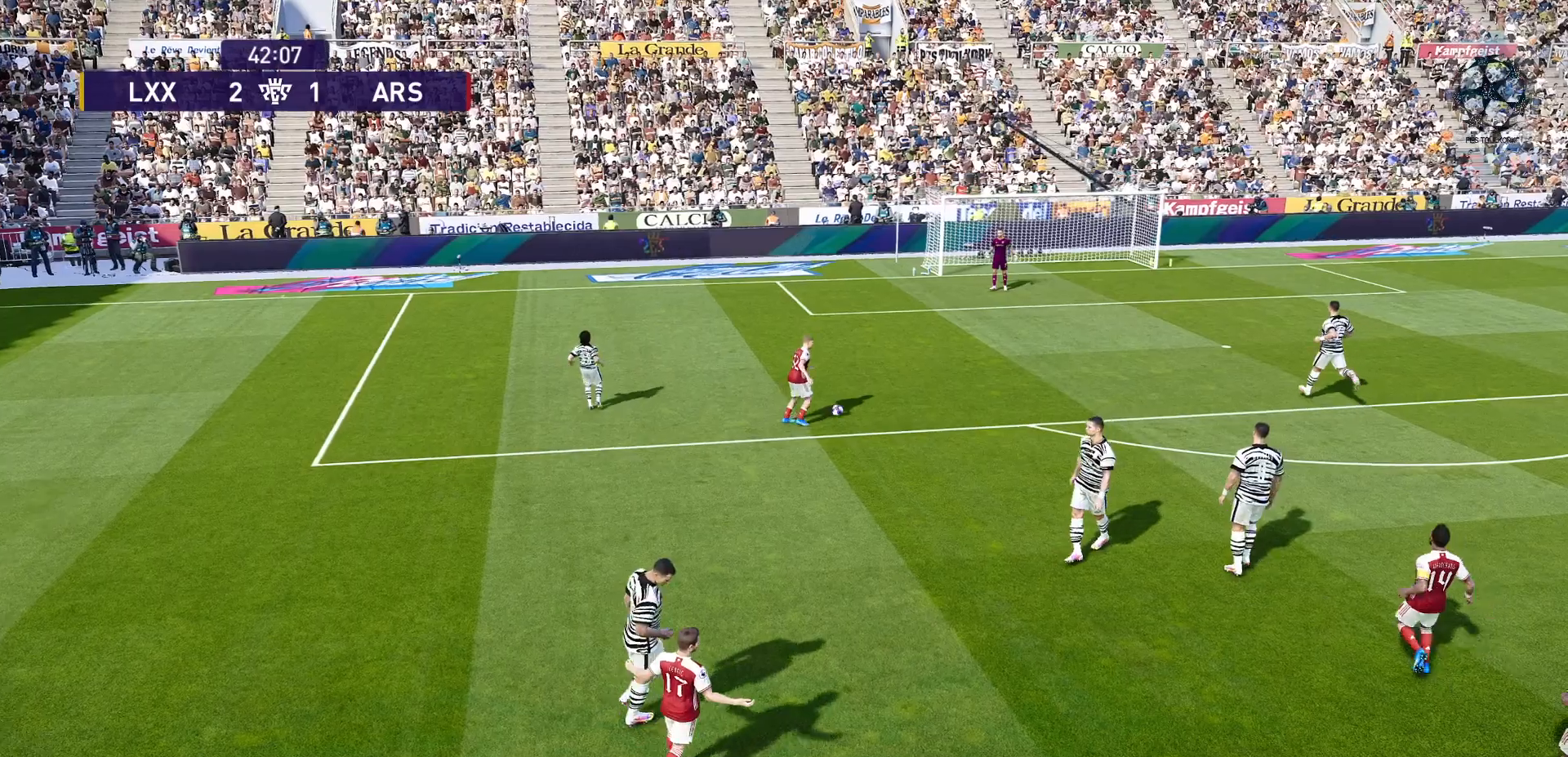
Gameplay with a controller (PlayStation layout); each line is a JSON object with the inputs held at the frame after it. "events" lists button and stick changes between this image and that frame as [ms after this image, input, new state], when the widget could be followed in between. Not read: L3 R3.
{"buttons": [], "left_stick": "up-right", "right_stick": "center", "events": [[67, "SQUARE", "up"]]}
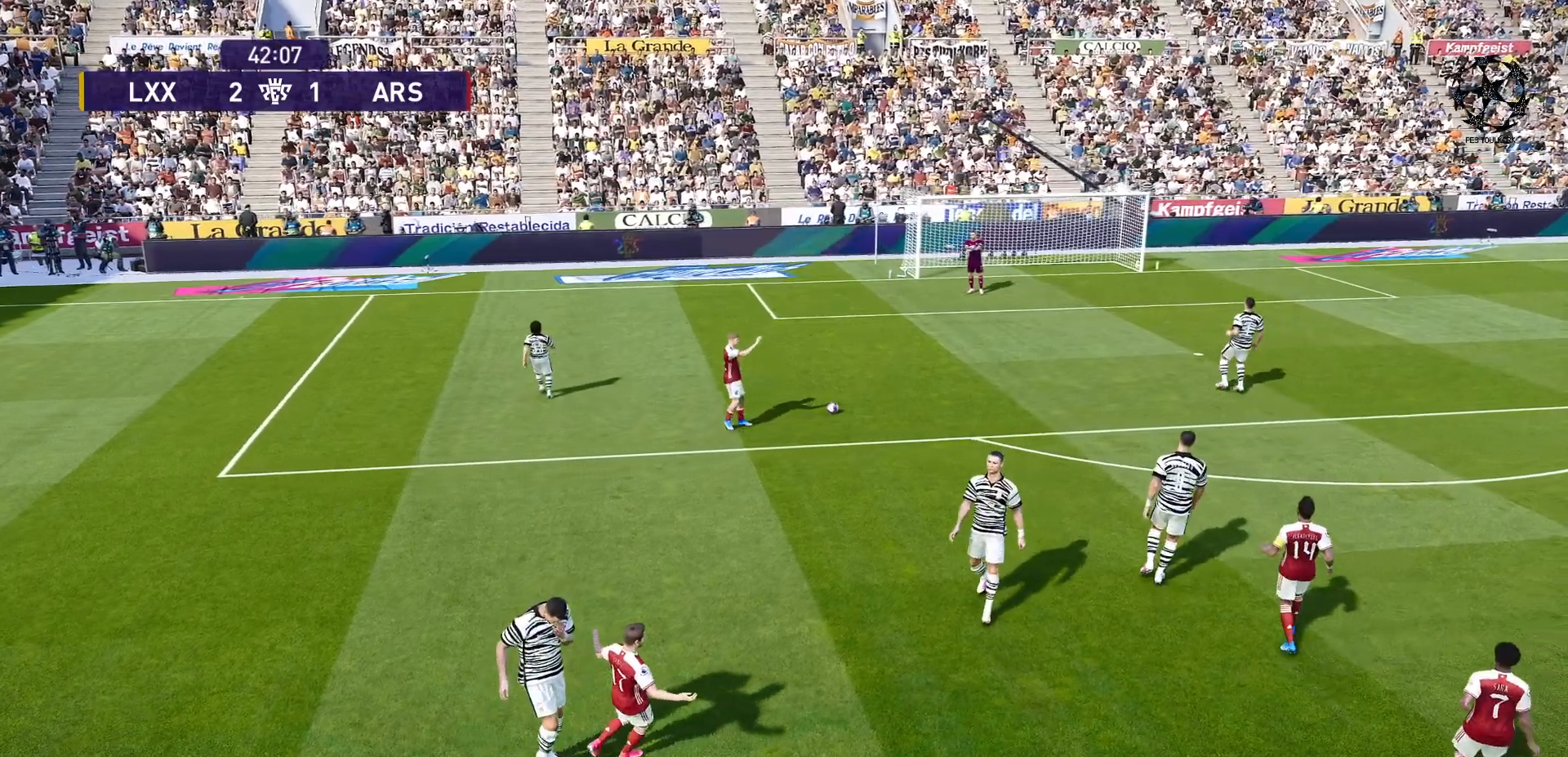
{"buttons": [], "left_stick": "up-right", "right_stick": "center", "events": []}
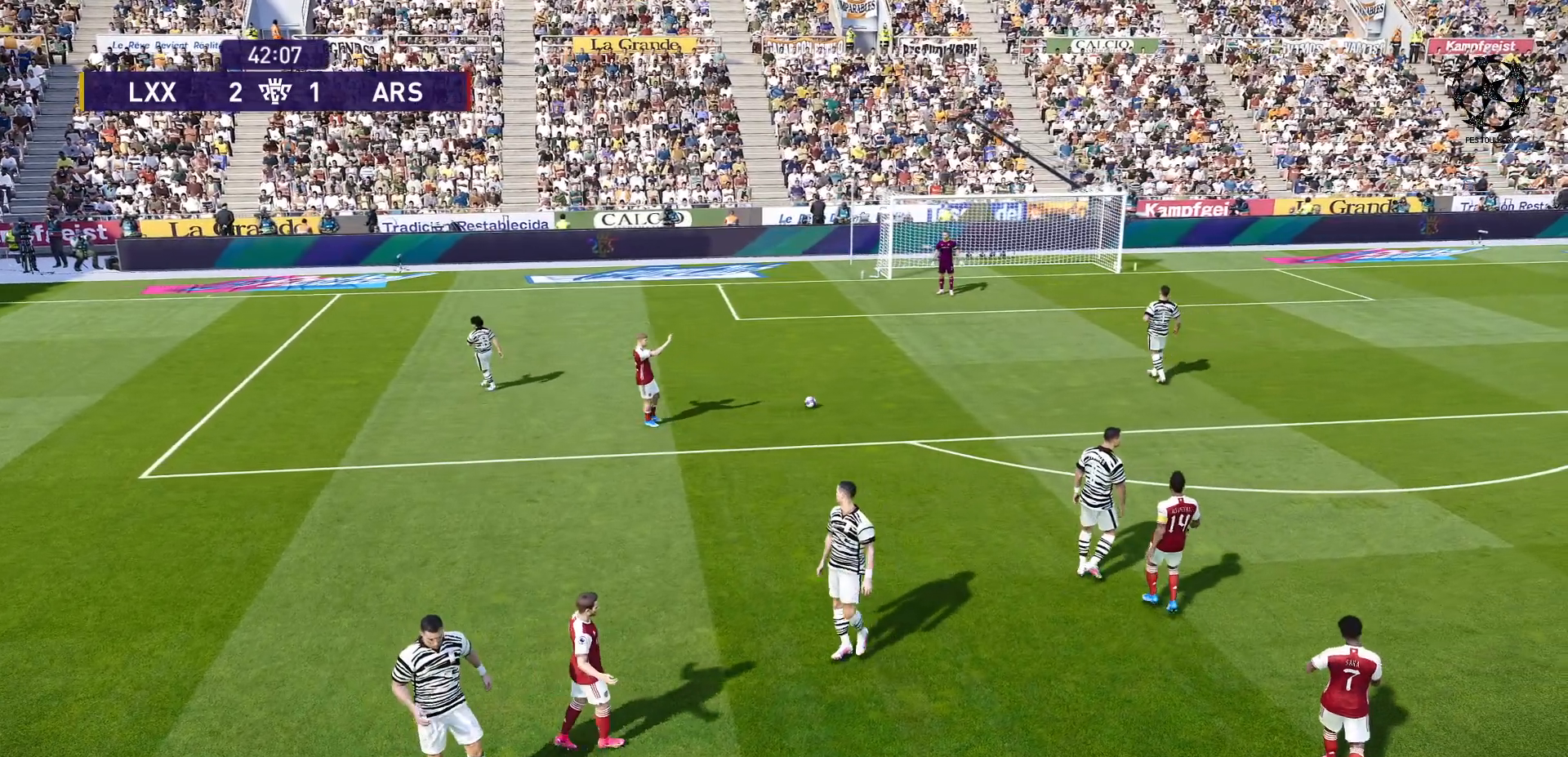
{"buttons": [], "left_stick": "up-right", "right_stick": "center", "events": []}
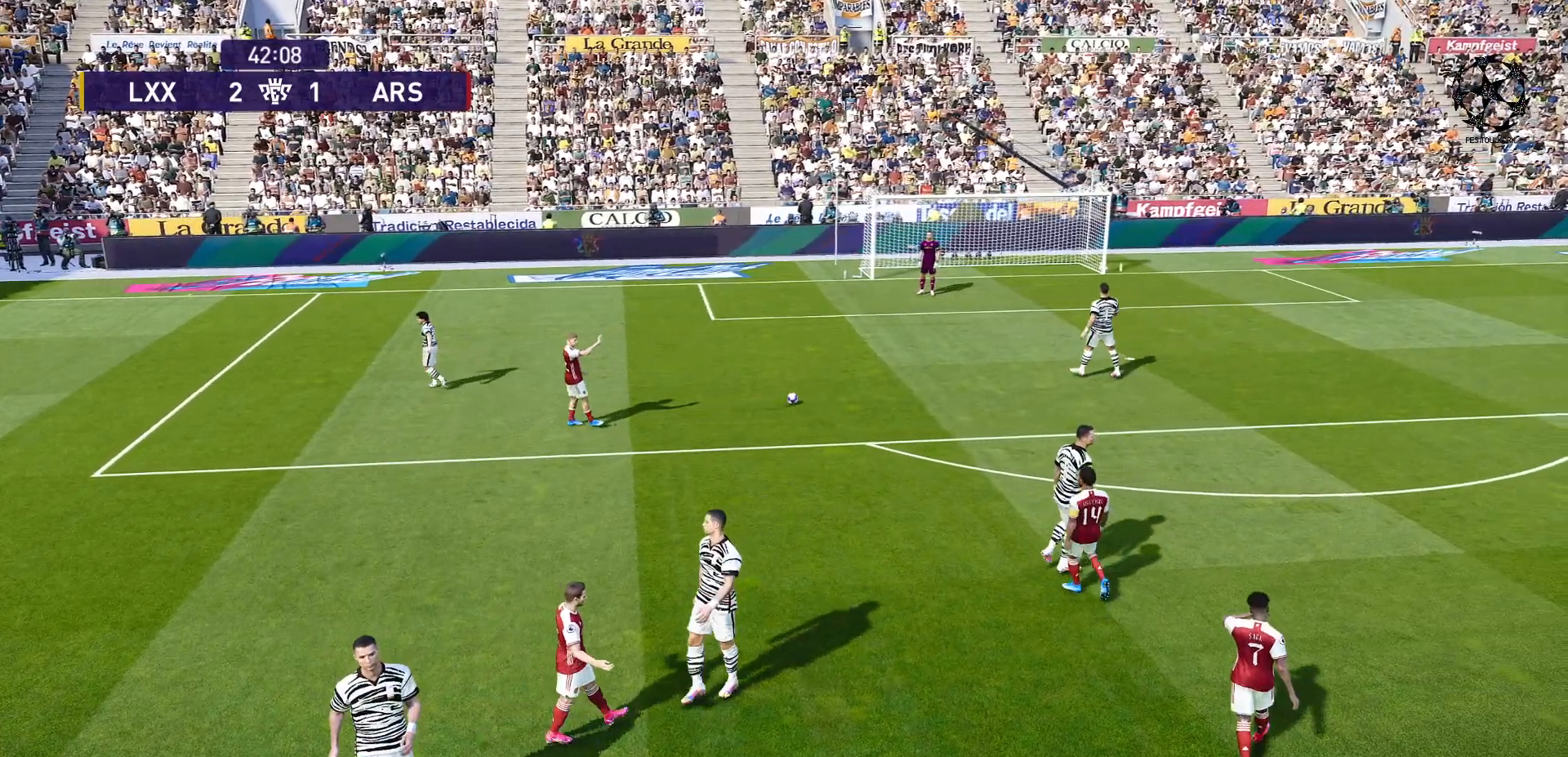
{"buttons": [], "left_stick": "up-right", "right_stick": "center", "events": []}
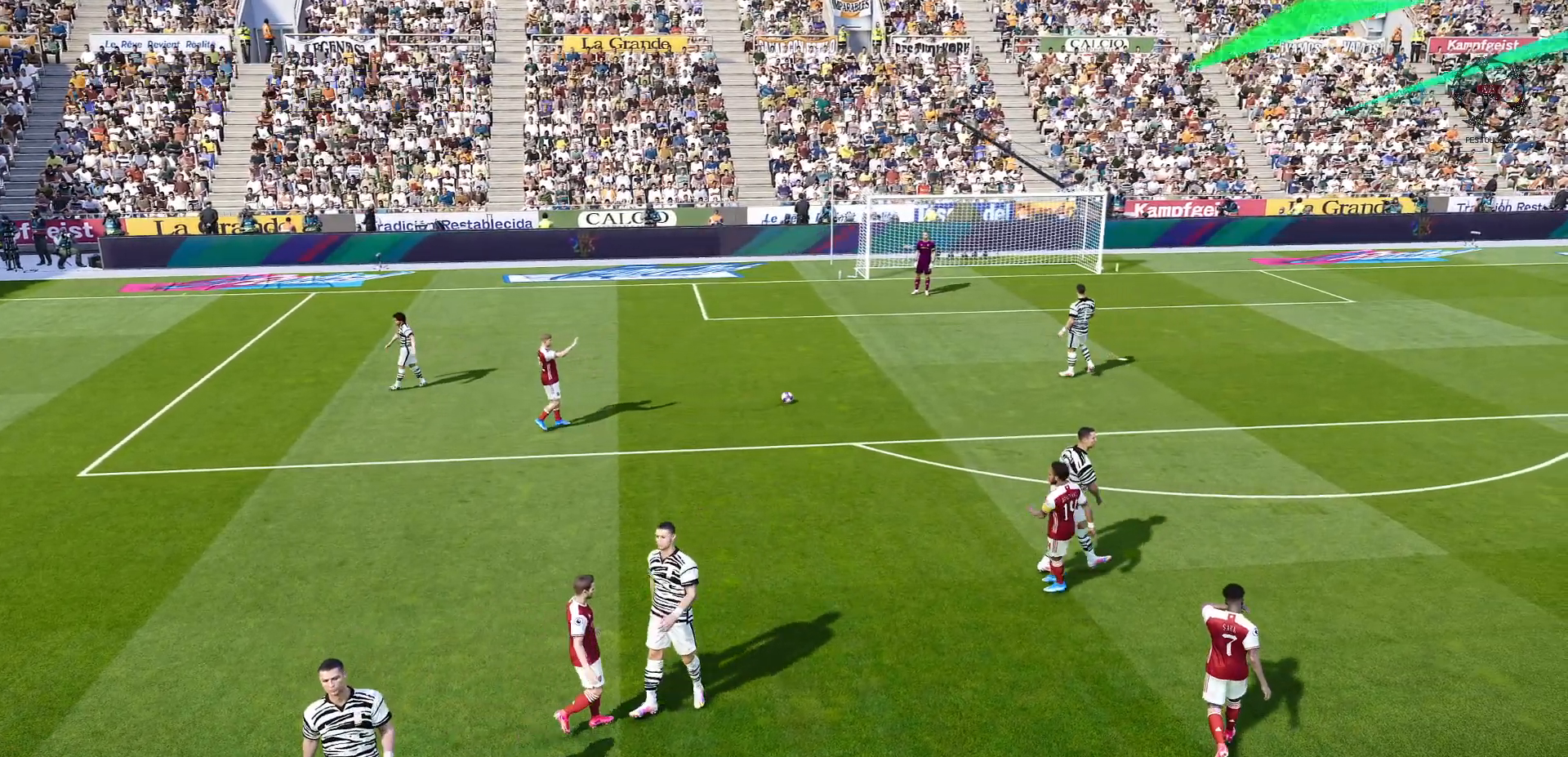
{"buttons": [], "left_stick": "up-right", "right_stick": "center", "events": []}
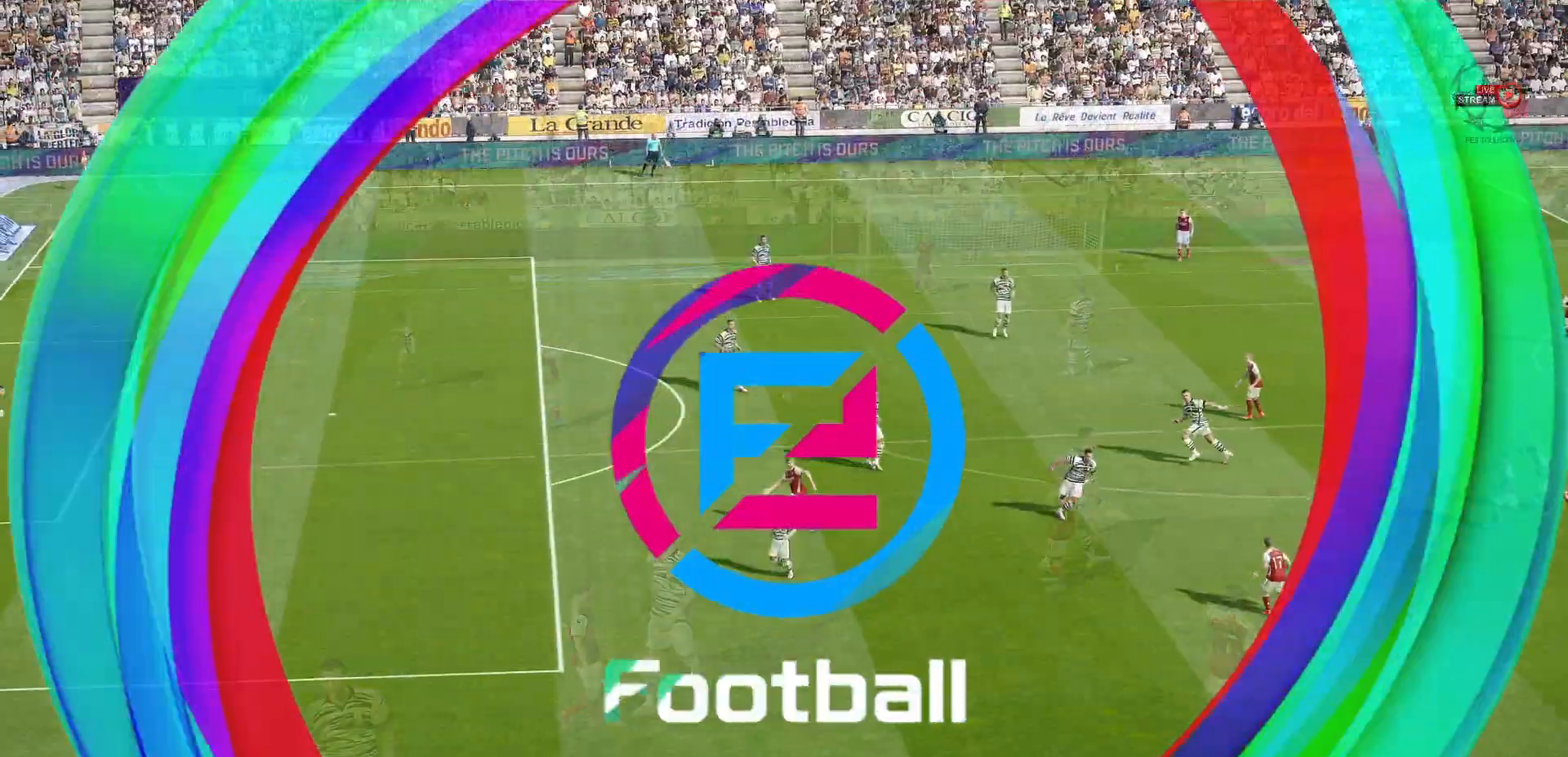
{"buttons": [], "left_stick": "up-right", "right_stick": "center", "events": [[33, "SELECT", "down"], [133, "SELECT", "up"], [267, "SELECT", "down"], [350, "SELECT", "up"]]}